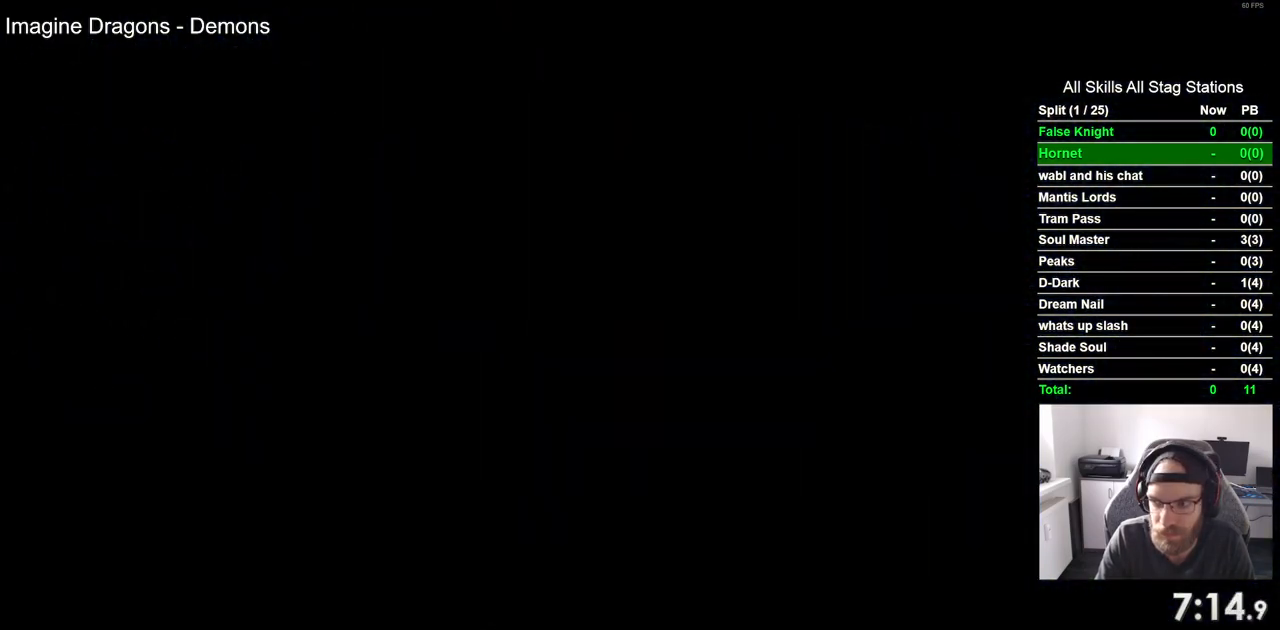
Gameplay with a controller (PlayStation layout); each line is a JSON object with the inputs held at the frame after it. "events" lists button and stick changes between this image and that frame as [ms after this image, input, new state], when the widget could be followed in between.
{"buttons": ["DPAD_LEFT"], "left_stick": "center", "right_stick": "center", "events": []}
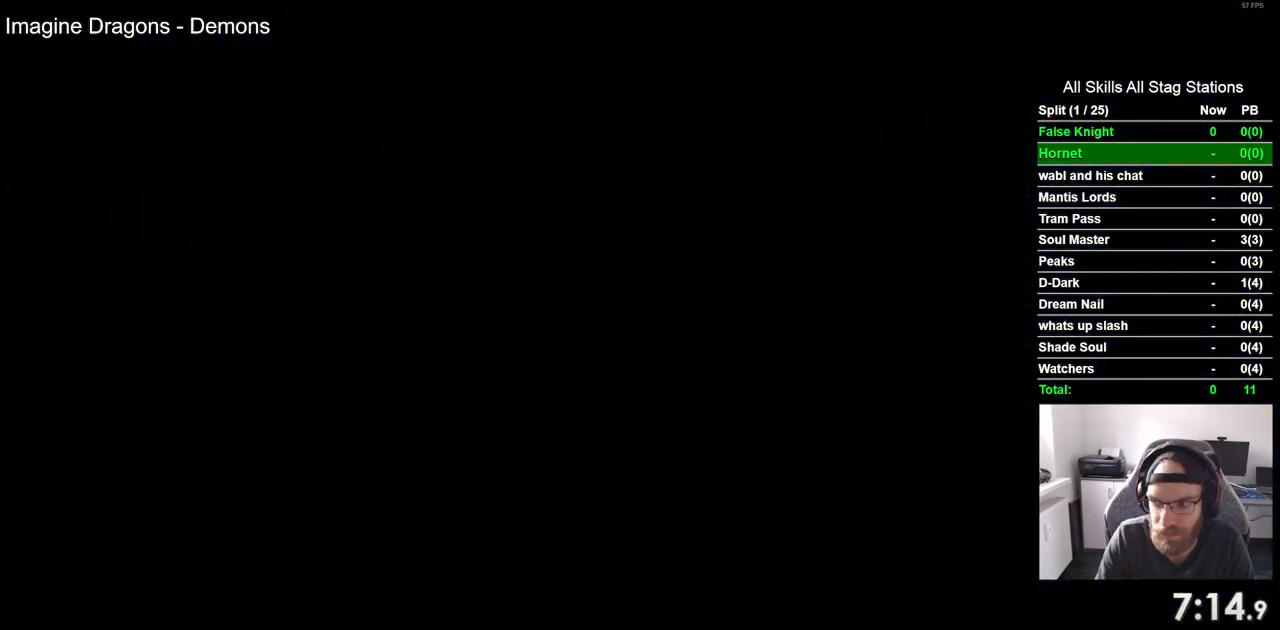
{"buttons": ["DPAD_LEFT"], "left_stick": "center", "right_stick": "center", "events": []}
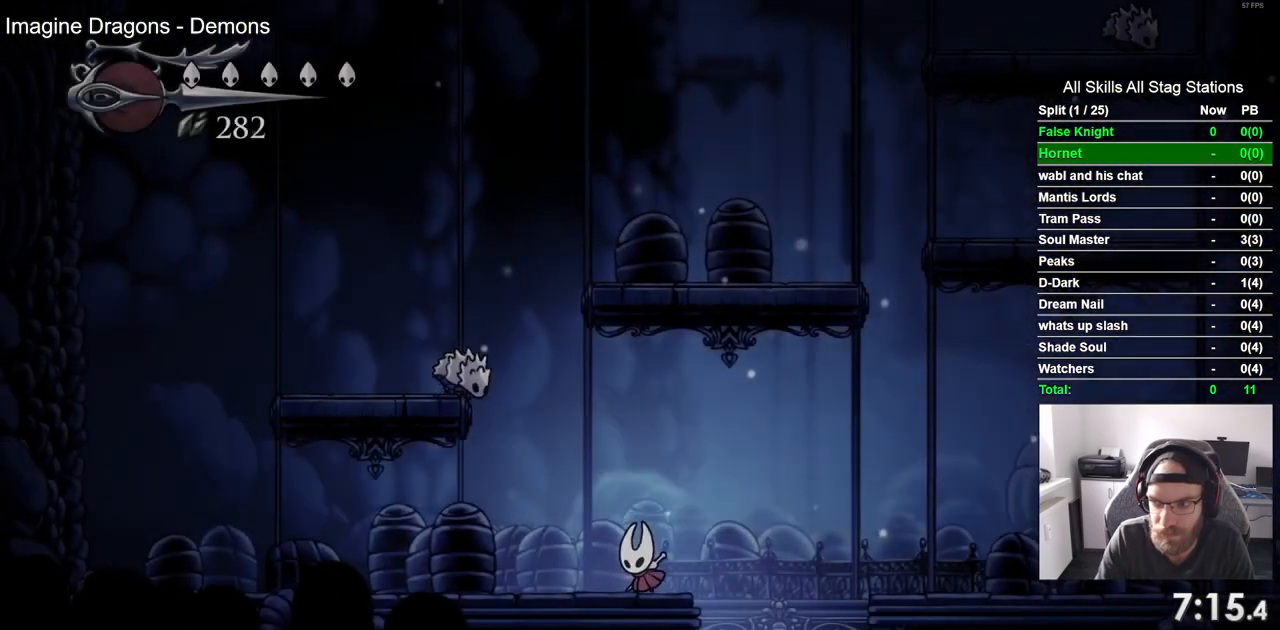
{"buttons": ["SQUARE", "DPAD_UP"], "left_stick": "center", "right_stick": "center", "events": [[383, "DPAD_UP", "down"], [433, "DPAD_LEFT", "up"], [450, "SQUARE", "down"]]}
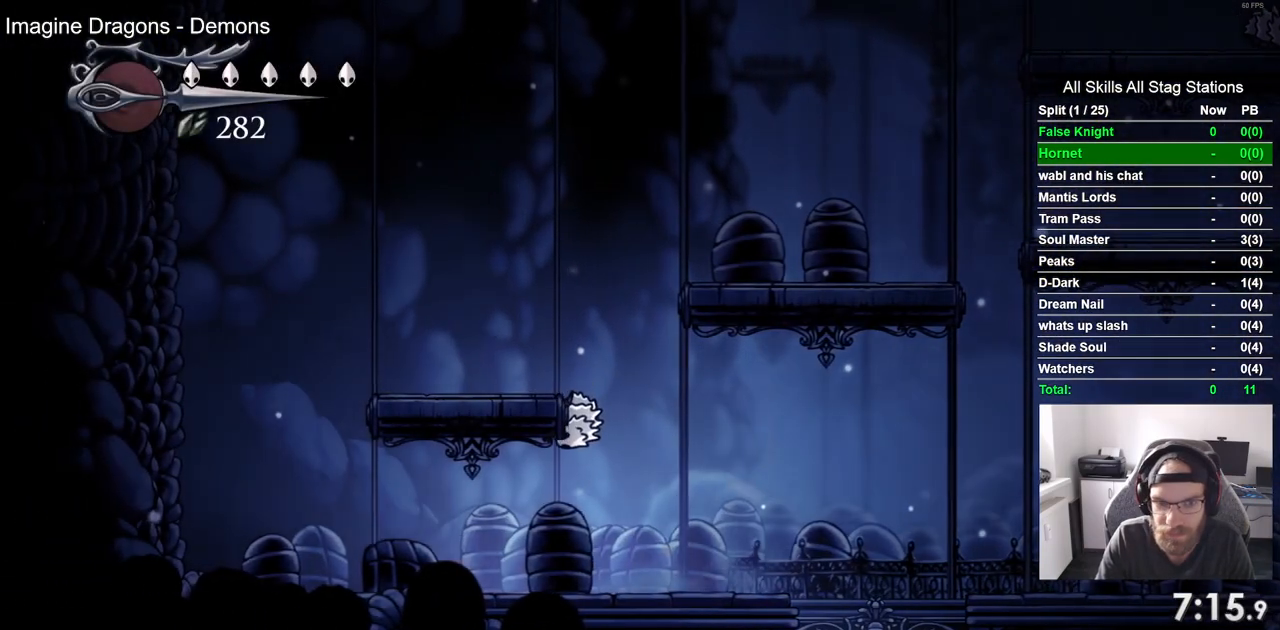
{"buttons": ["DPAD_UP"], "left_stick": "center", "right_stick": "center", "events": [[100, "SQUARE", "up"], [333, "SQUARE", "down"], [483, "SQUARE", "up"]]}
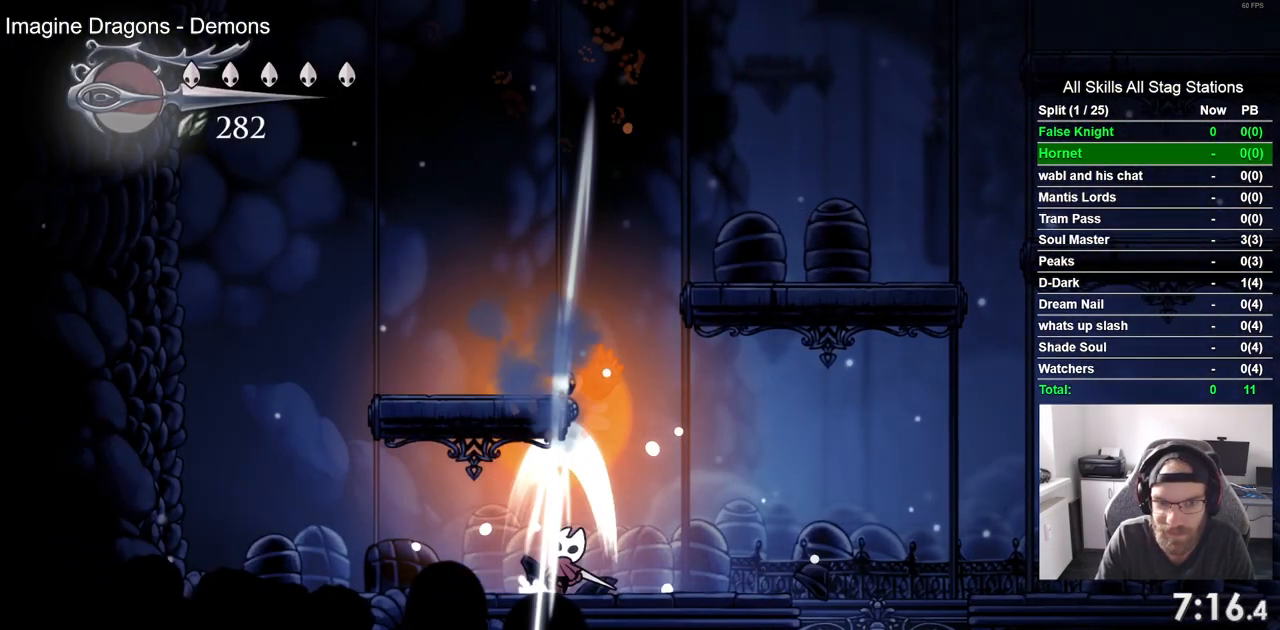
{"buttons": ["CROSS", "DPAD_LEFT"], "left_stick": "center", "right_stick": "center", "events": [[50, "DPAD_UP", "up"], [217, "DPAD_RIGHT", "down"], [267, "CROSS", "down"], [367, "DPAD_RIGHT", "up"], [467, "DPAD_LEFT", "down"]]}
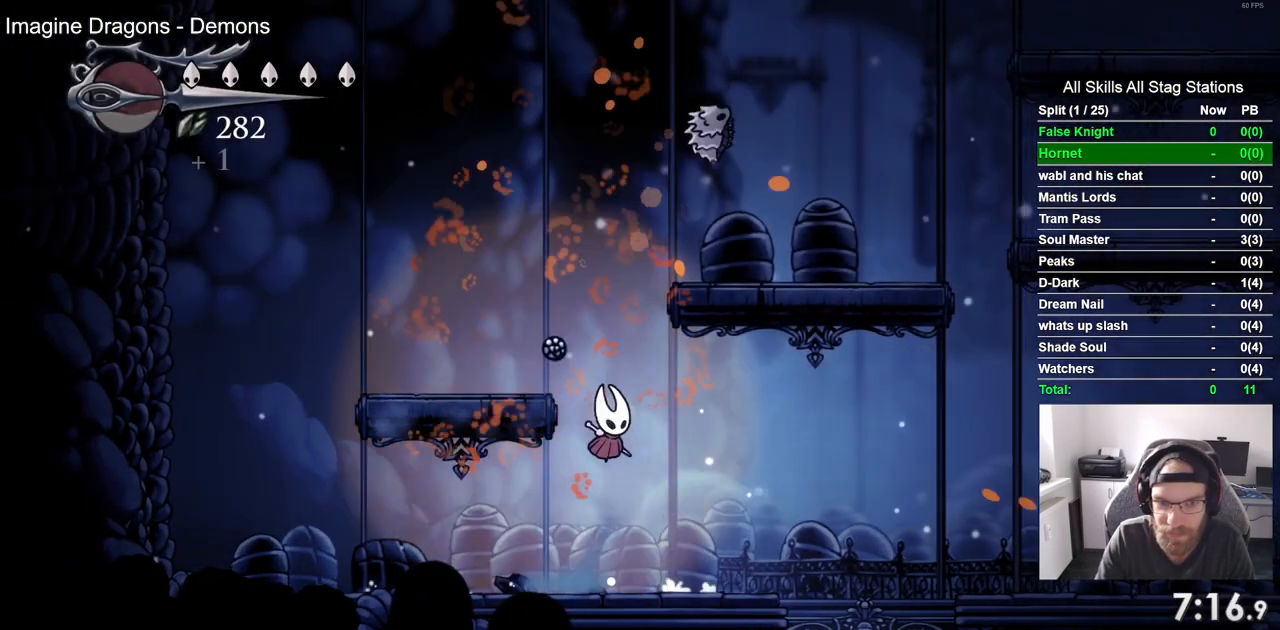
{"buttons": ["CROSS", "DPAD_RIGHT"], "left_stick": "center", "right_stick": "center"}
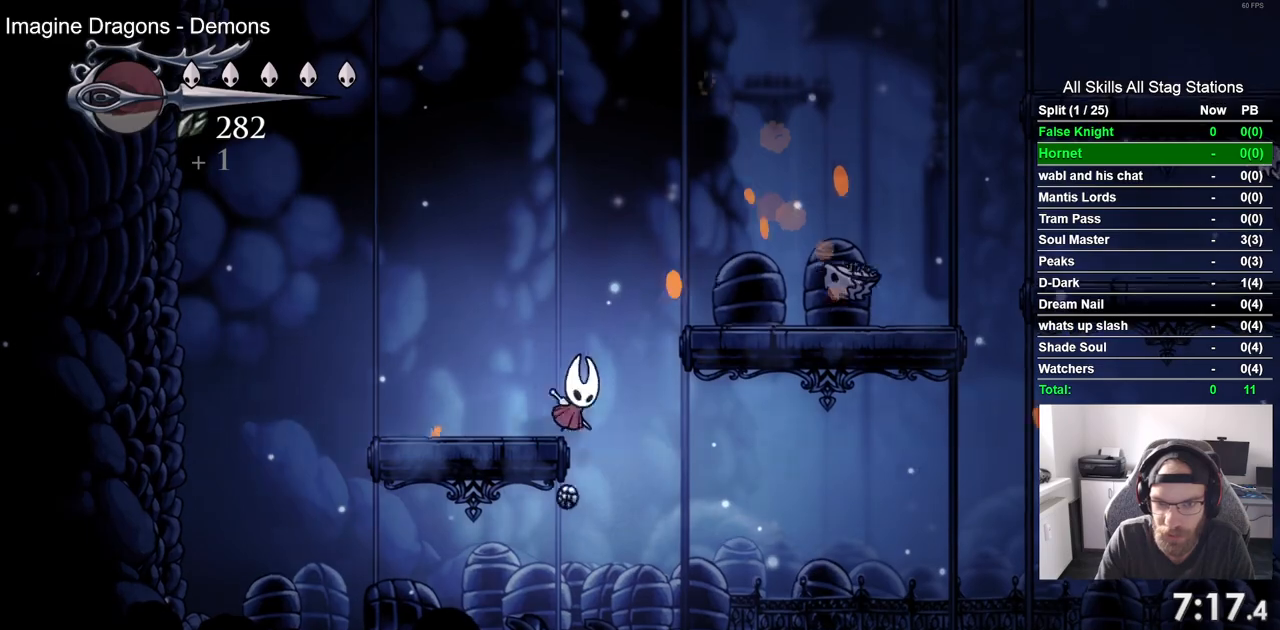
{"buttons": ["CROSS", "DPAD_RIGHT"], "left_stick": "center", "right_stick": "center", "events": []}
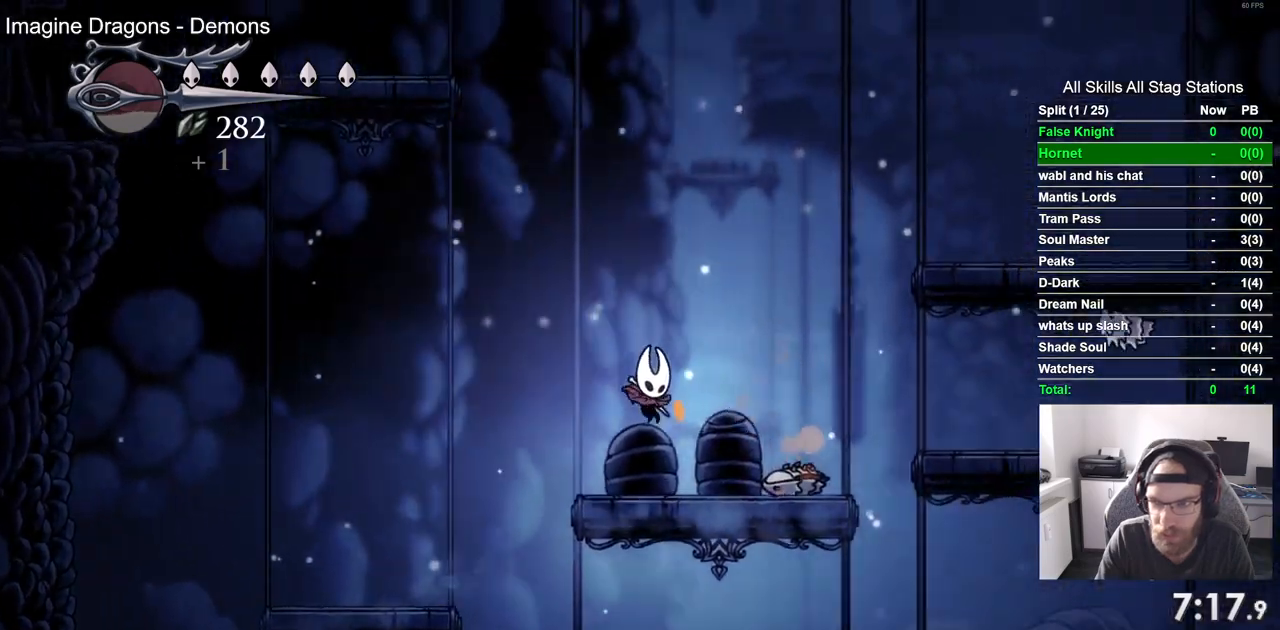
{"buttons": ["CROSS", "DPAD_RIGHT"], "left_stick": "center", "right_stick": "center", "events": []}
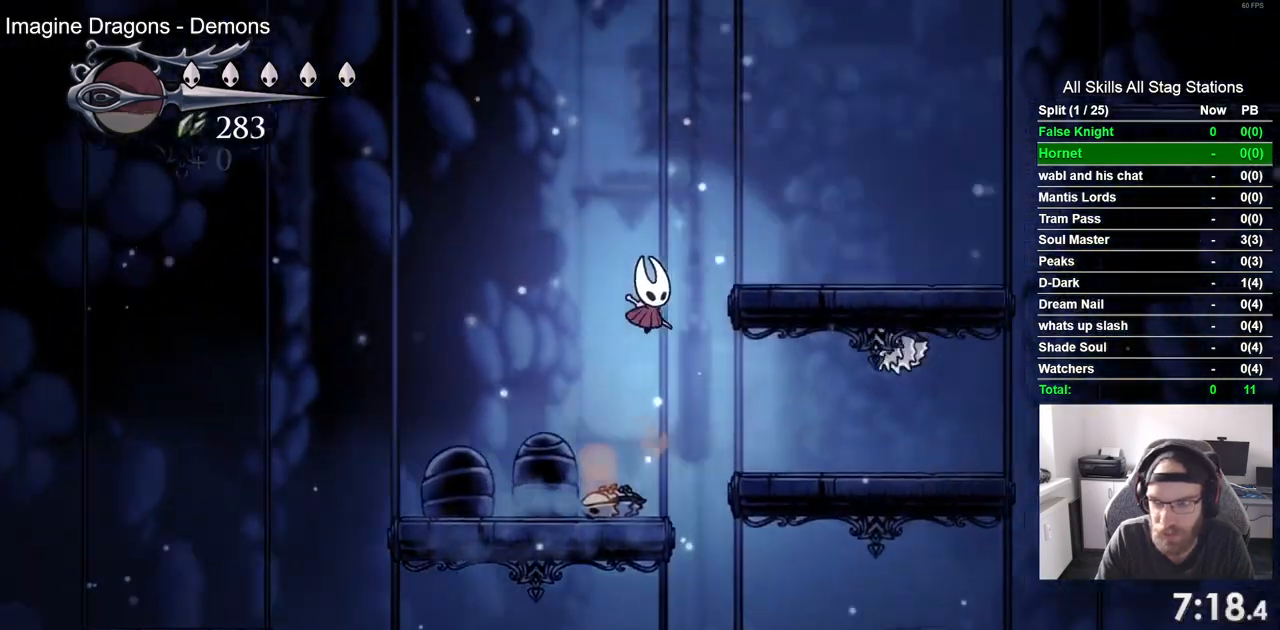
{"buttons": ["CROSS"], "left_stick": "center", "right_stick": "center", "events": [[433, "DPAD_RIGHT", "up"]]}
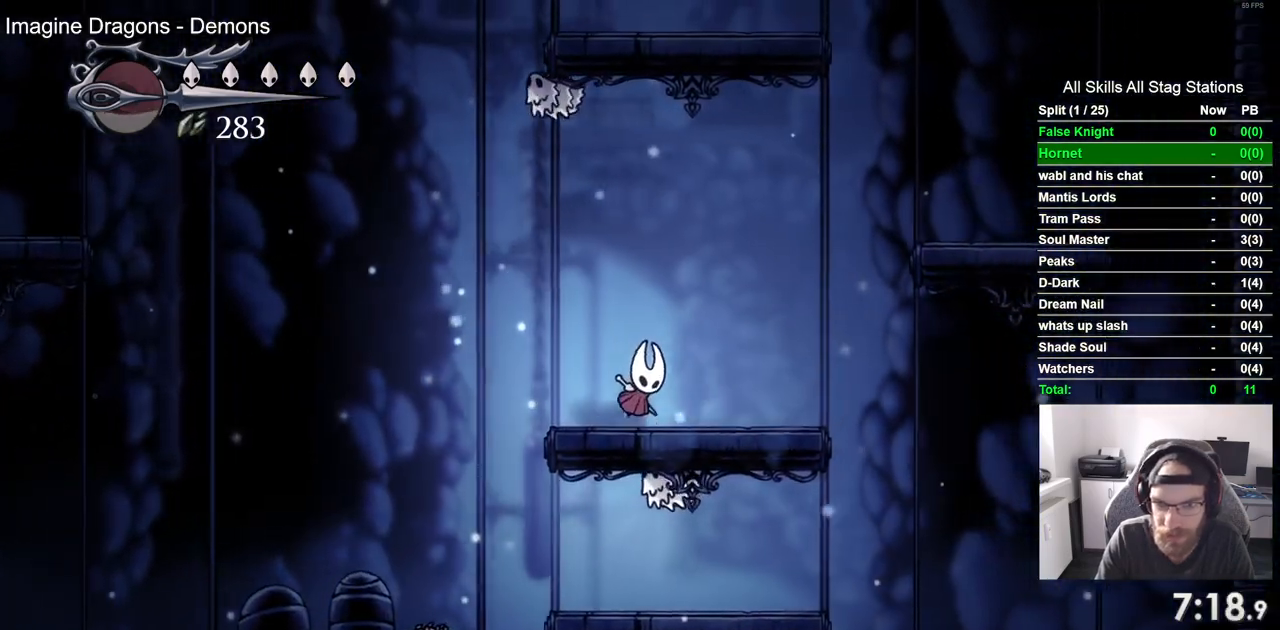
{"buttons": ["SQUARE", "DPAD_DOWN"], "left_stick": "center", "right_stick": "center", "events": [[17, "DPAD_DOWN", "down"], [250, "CROSS", "up"], [333, "SQUARE", "down"]]}
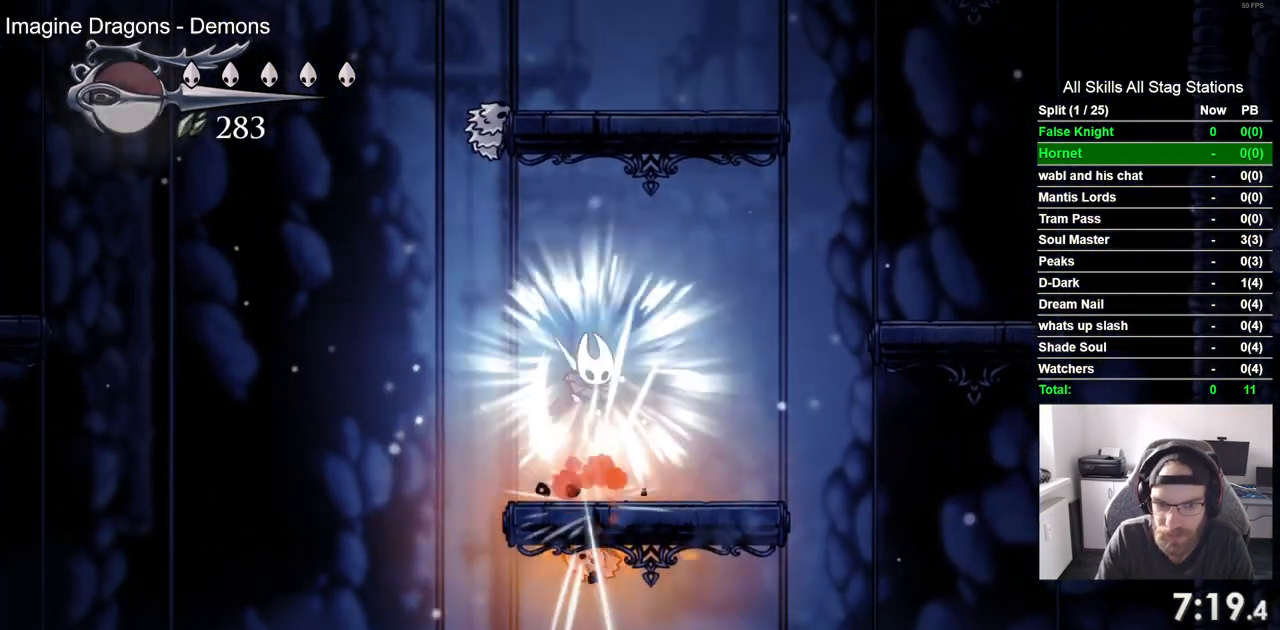
{"buttons": ["SQUARE", "DPAD_DOWN"], "left_stick": "center", "right_stick": "center", "events": [[33, "SQUARE", "up"], [467, "SQUARE", "down"]]}
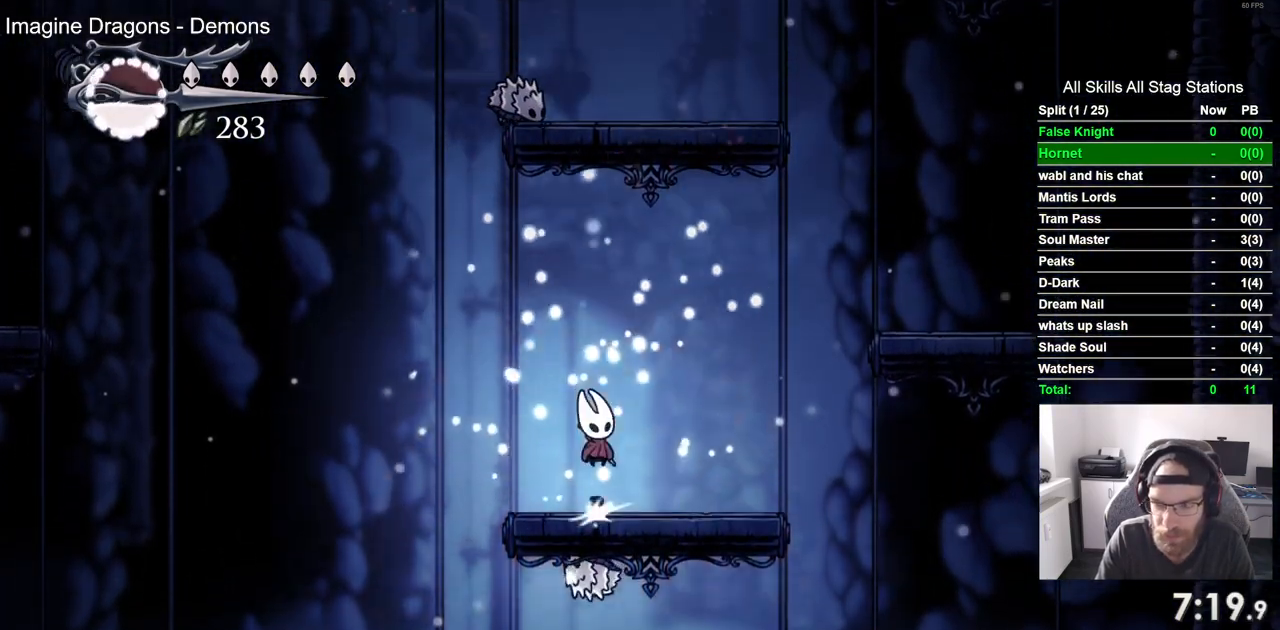
{"buttons": ["DPAD_RIGHT"], "left_stick": "center", "right_stick": "center", "events": [[150, "DPAD_DOWN", "up"], [150, "SQUARE", "up"], [483, "DPAD_RIGHT", "down"]]}
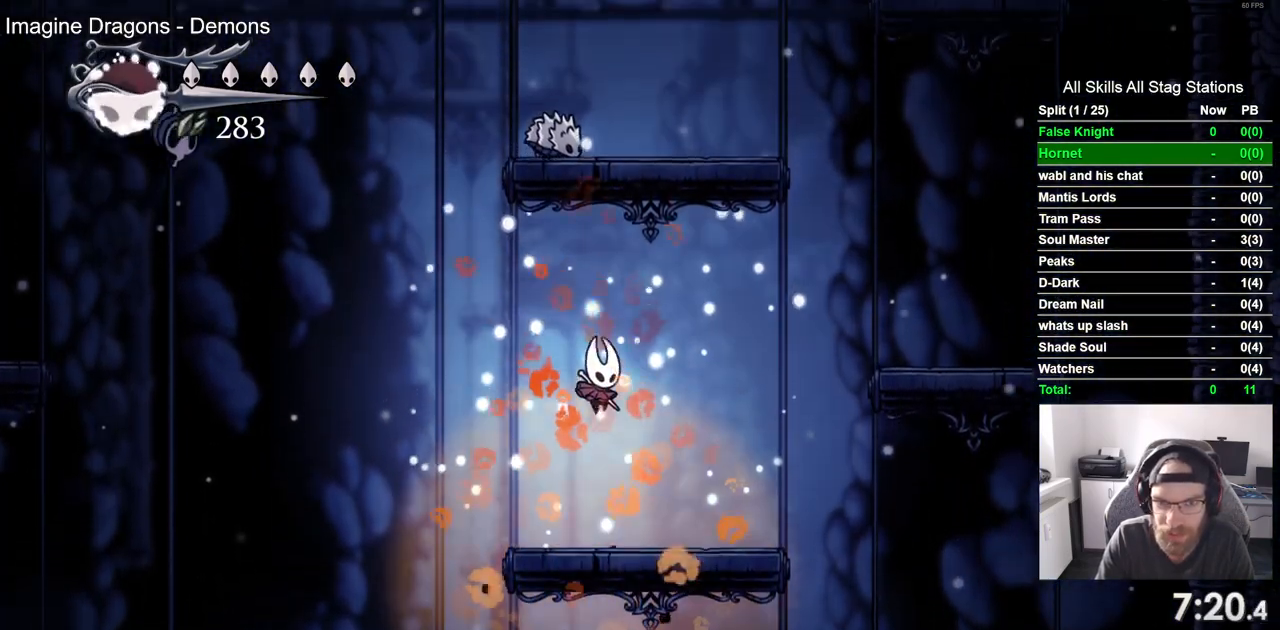
{"buttons": ["CROSS", "DPAD_RIGHT"], "left_stick": "center", "right_stick": "center", "events": [[267, "CROSS", "down"]]}
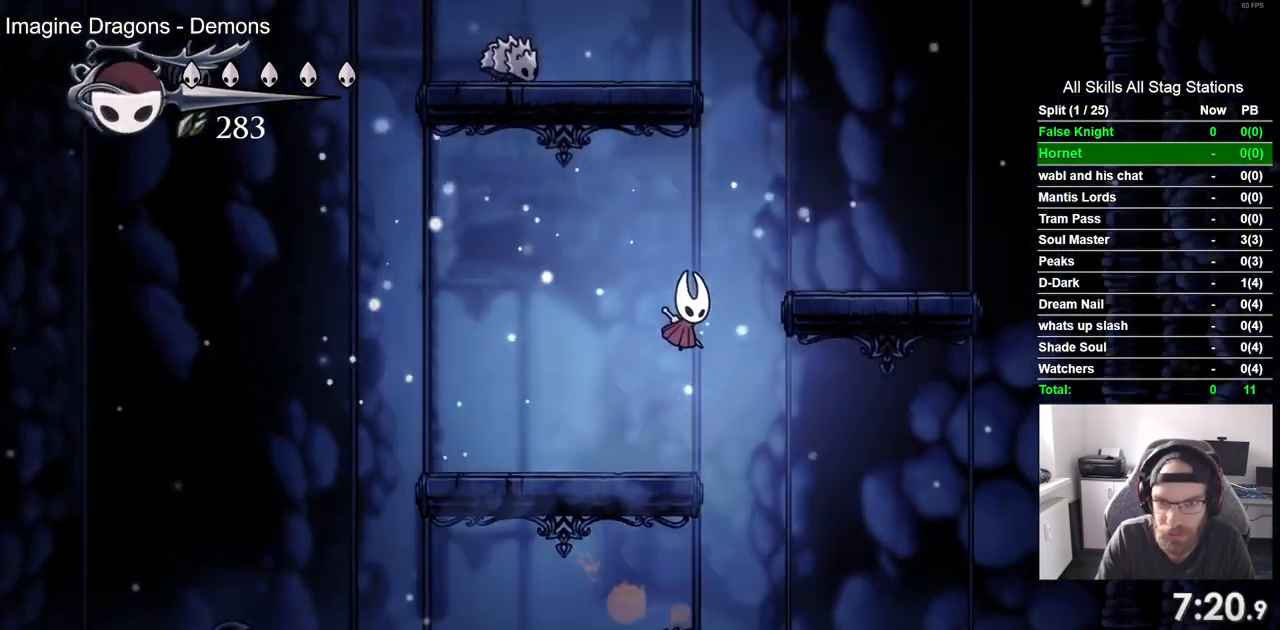
{"buttons": ["CROSS", "DPAD_LEFT"], "left_stick": "center", "right_stick": "center", "events": [[333, "CROSS", "up"], [333, "DPAD_RIGHT", "up"], [467, "DPAD_LEFT", "down"], [483, "CROSS", "down"]]}